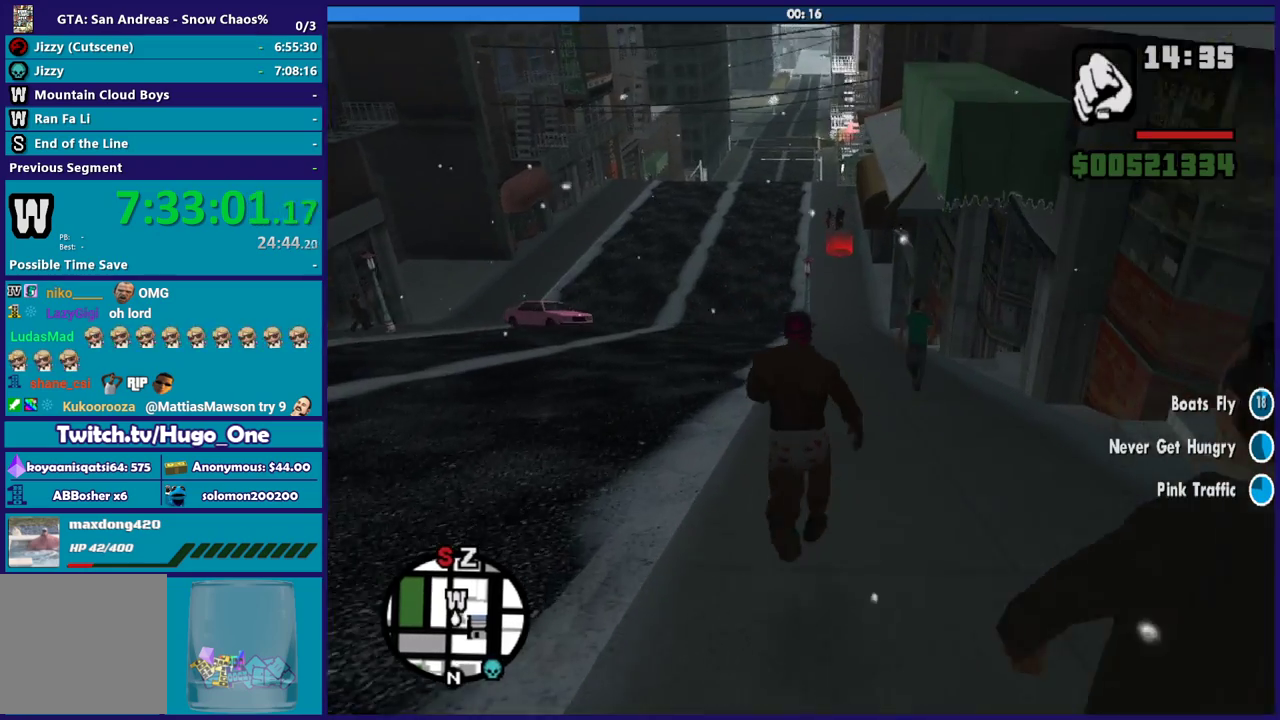
Gameplay with a controller (Xbox layout); each line is a JSON object with the inputs held at the frame after it. "events" lists button and stick changes between this image and that frame as [ms after this image, input, new state], when the widget could be followed in between.
{"buttons": ["A"], "left_stick": "up", "right_stick": "center", "events": [[67, "A", "down"], [167, "A", "up"], [167, "left_stick", "up-right"], [234, "A", "down"], [267, "left_stick", "up"], [367, "A", "up"], [434, "A", "down"]]}
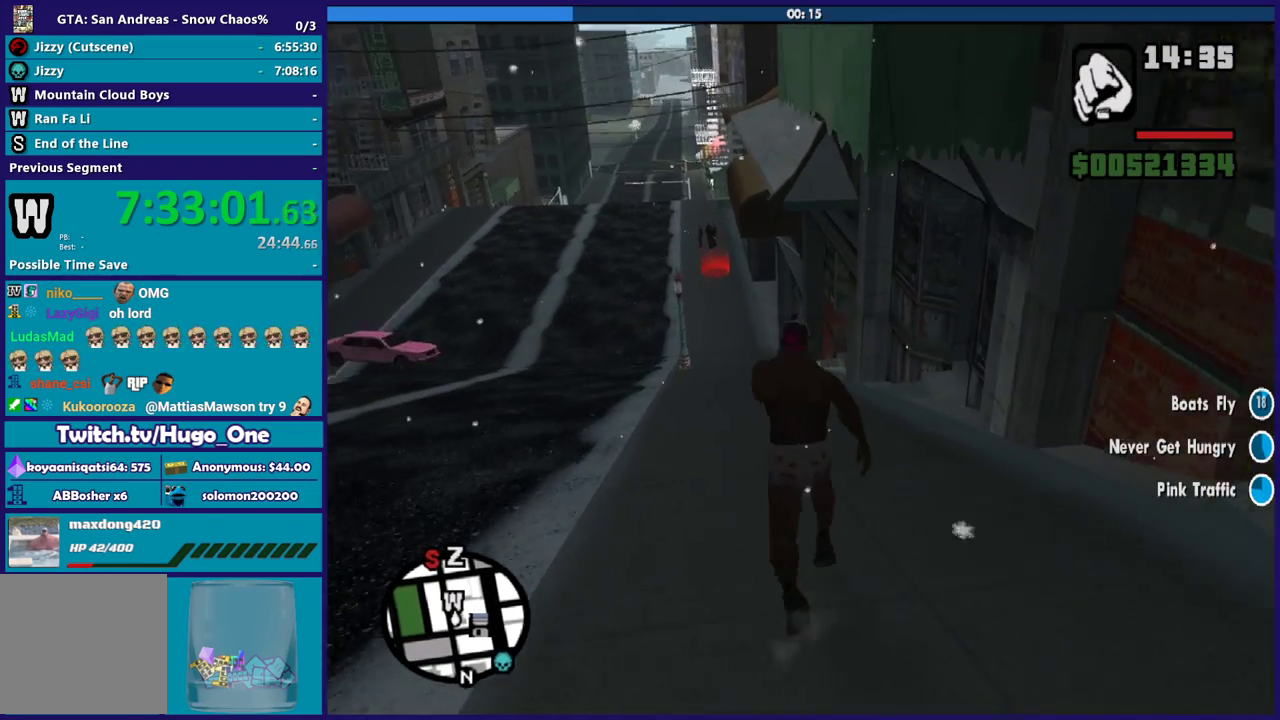
{"buttons": [], "left_stick": "up", "right_stick": "center", "events": [[66, "A", "up"], [133, "A", "down"], [233, "A", "up"], [367, "right_stick", "down"], [500, "right_stick", "center"]]}
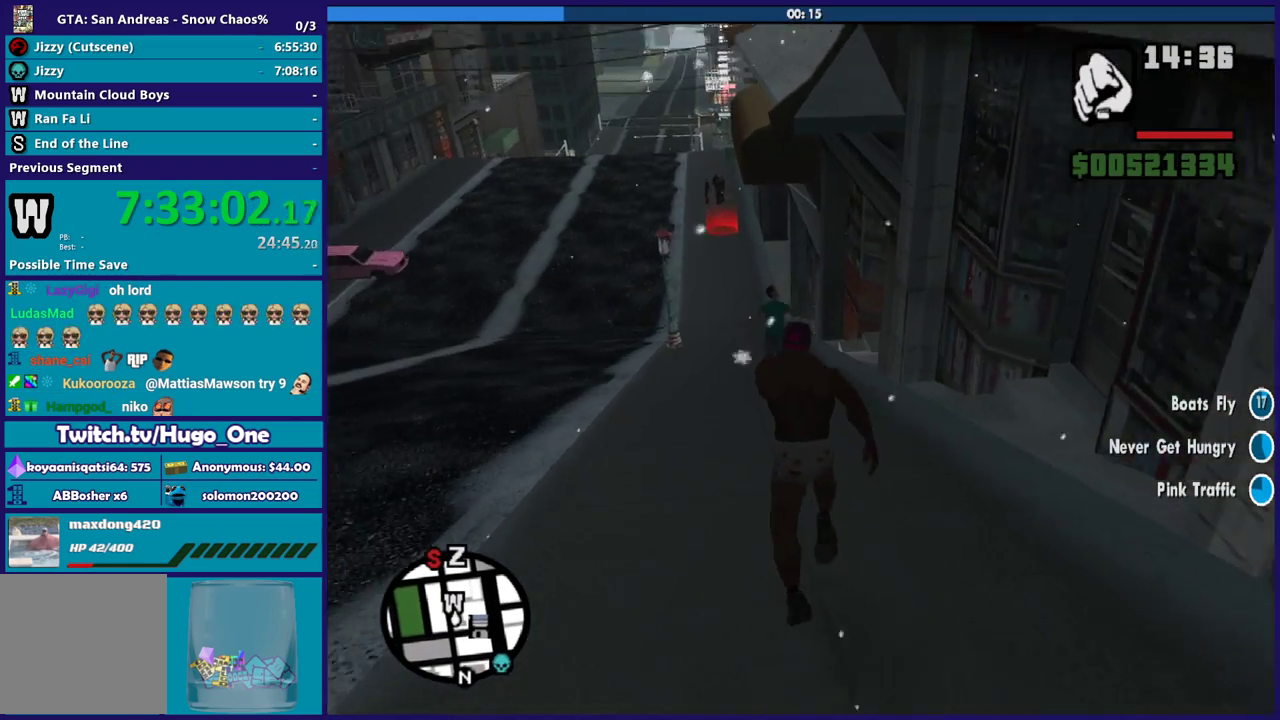
{"buttons": [], "left_stick": "up", "right_stick": "center", "events": [[200, "A", "down"], [300, "A", "up"], [401, "A", "down"], [401, "left_stick", "up-left"], [501, "A", "up"], [501, "left_stick", "up"]]}
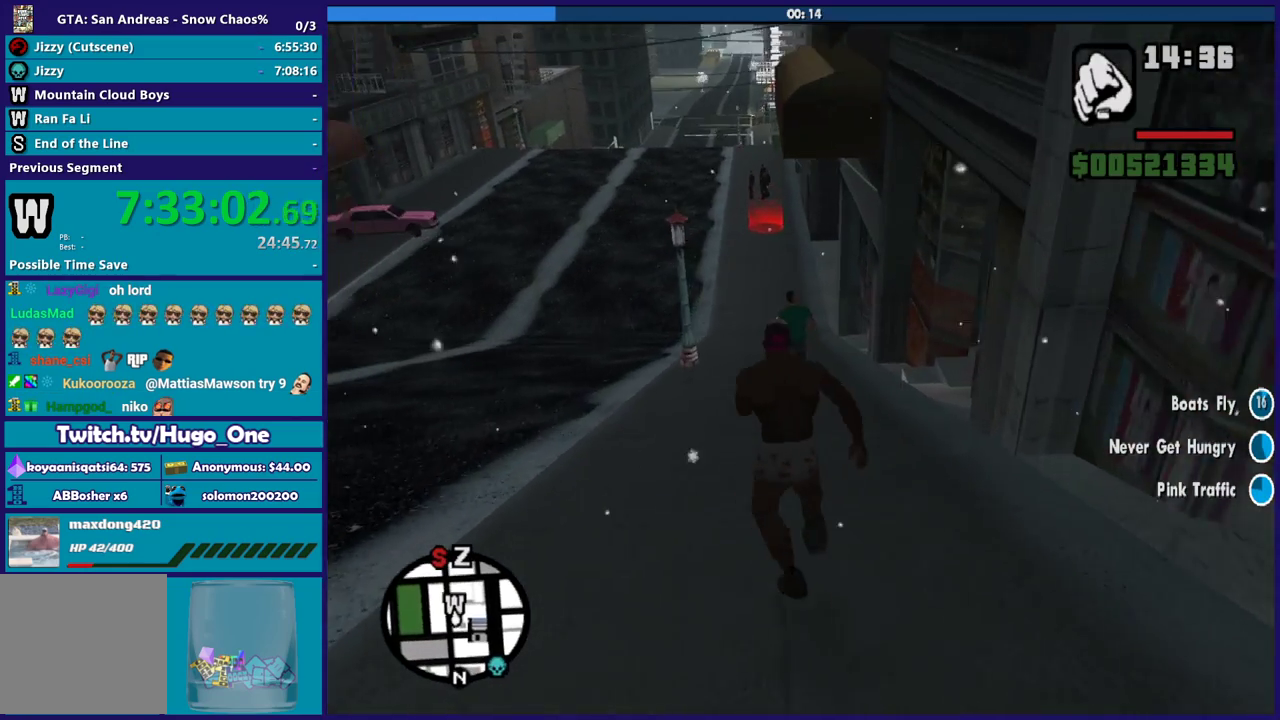
{"buttons": ["A"], "left_stick": "up", "right_stick": "center", "events": [[100, "A", "down"], [200, "A", "up"], [267, "A", "down"], [400, "A", "up"], [467, "A", "down"]]}
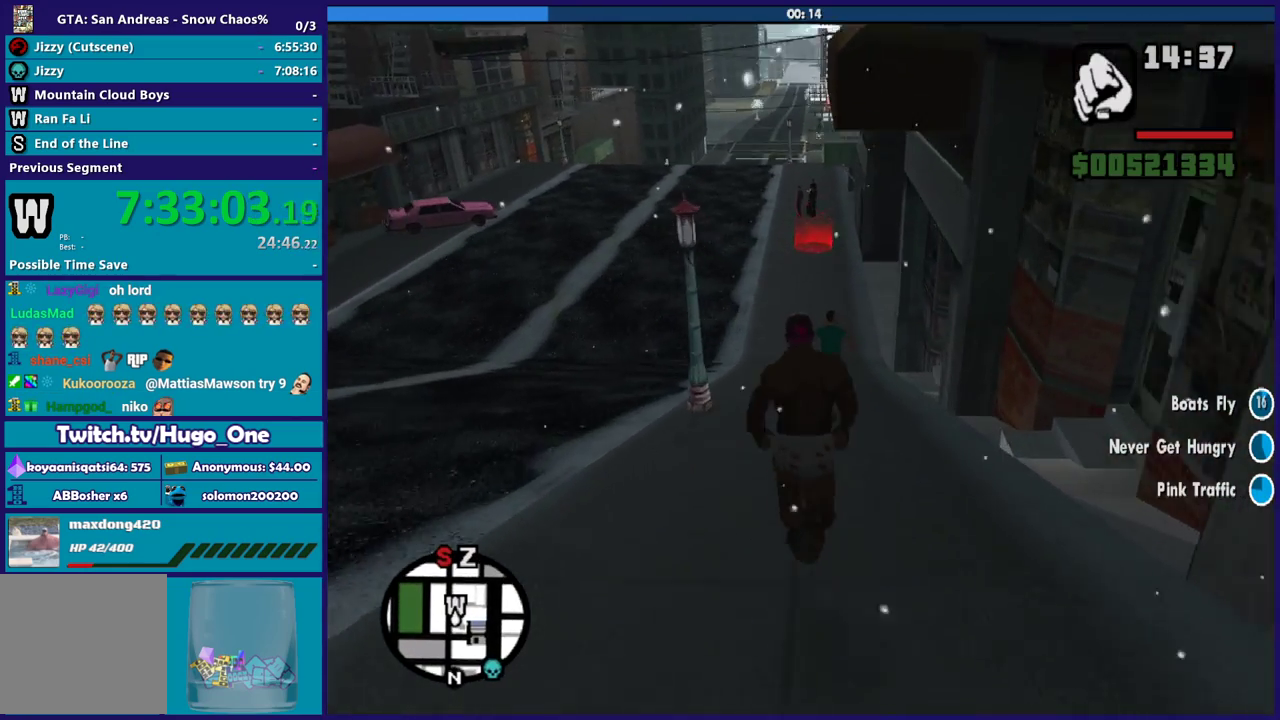
{"buttons": [], "left_stick": "up", "right_stick": "center", "events": [[67, "A", "up"], [167, "A", "down"], [267, "A", "up"], [367, "A", "down"], [467, "A", "up"]]}
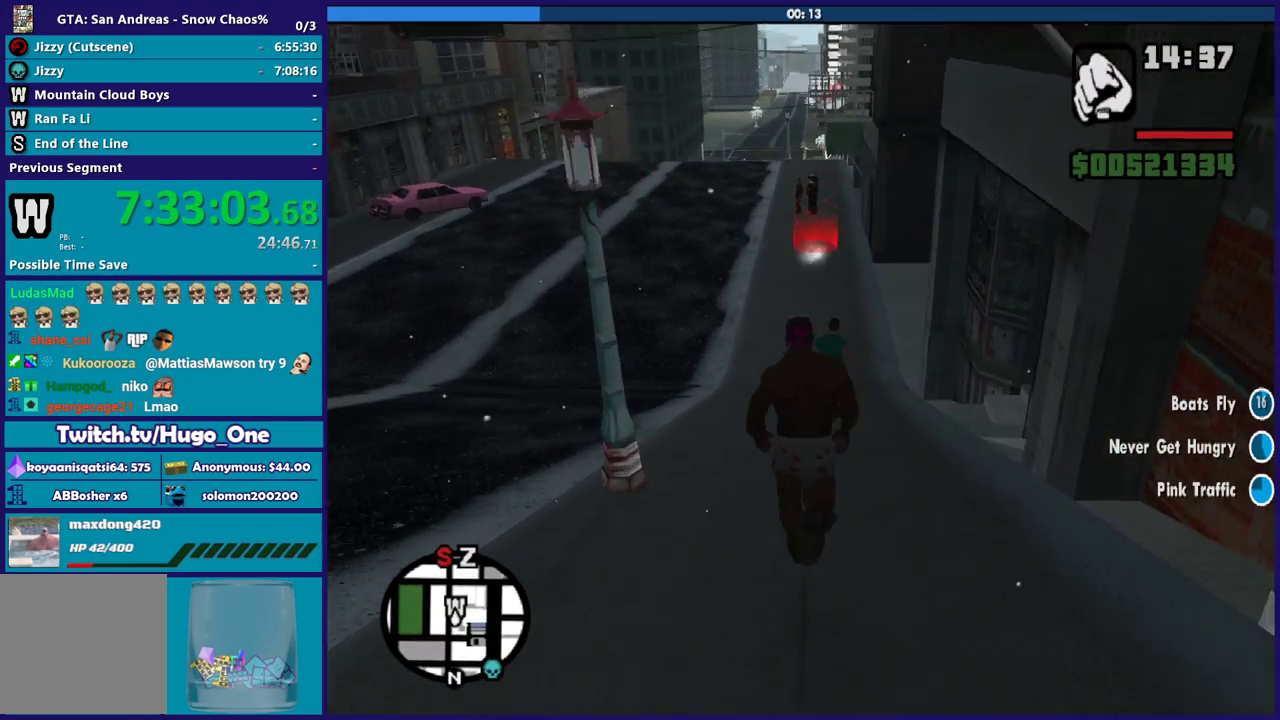
{"buttons": ["A"], "left_stick": "up", "right_stick": "center", "events": [[66, "A", "down"], [167, "A", "up"], [233, "A", "down"], [367, "A", "up"], [433, "A", "down"]]}
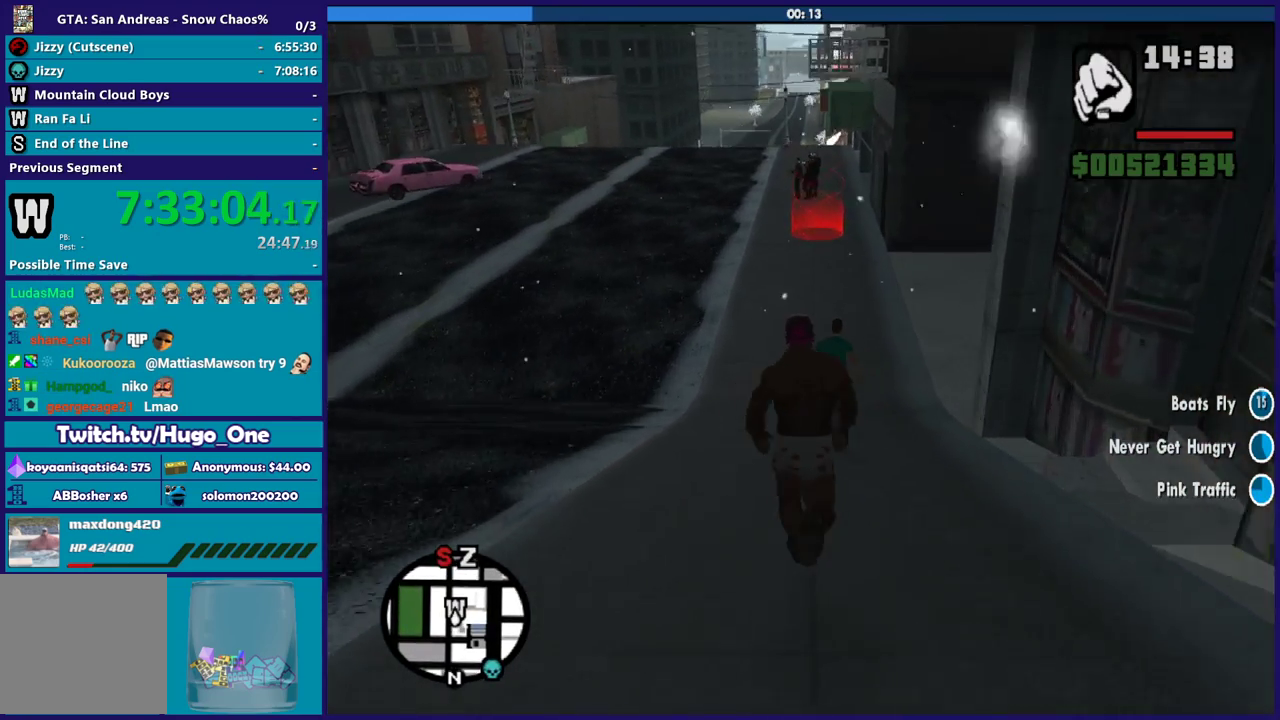
{"buttons": ["A"], "left_stick": "up", "right_stick": "center", "events": [[67, "A", "up"], [134, "A", "down"], [234, "A", "up"], [334, "A", "down"], [434, "A", "up"], [501, "A", "down"]]}
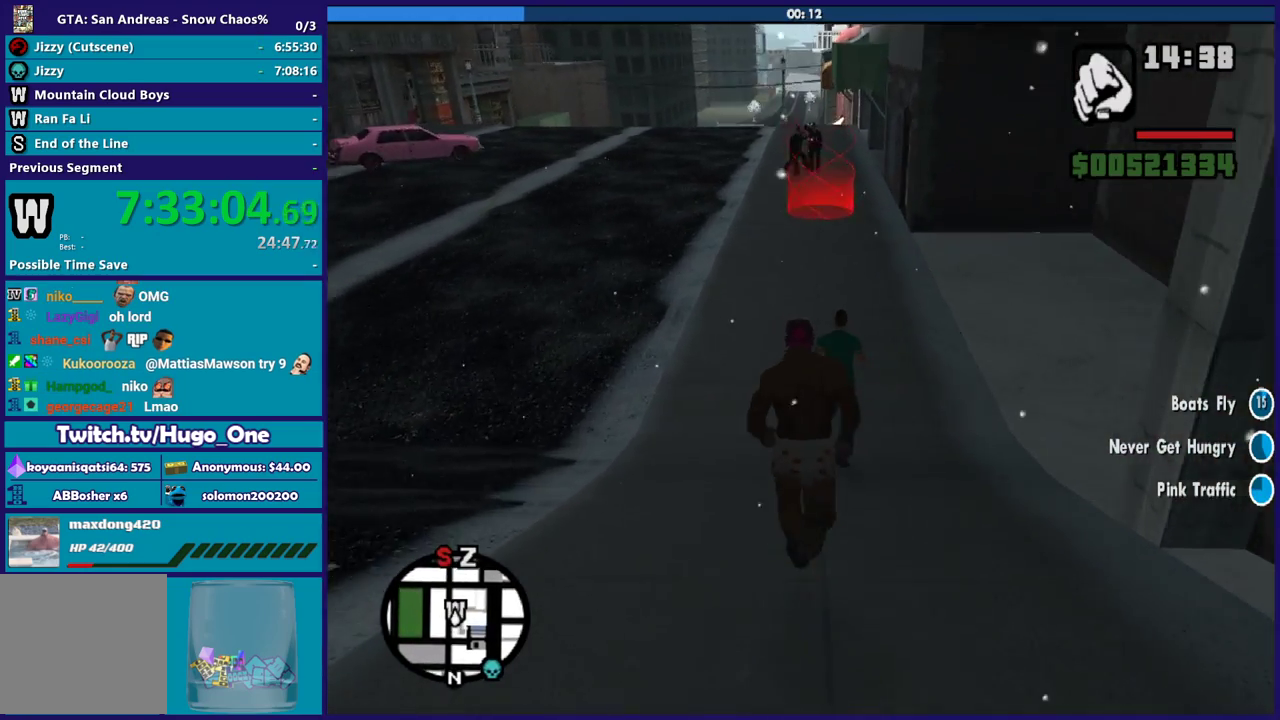
{"buttons": [], "left_stick": "up", "right_stick": "center"}
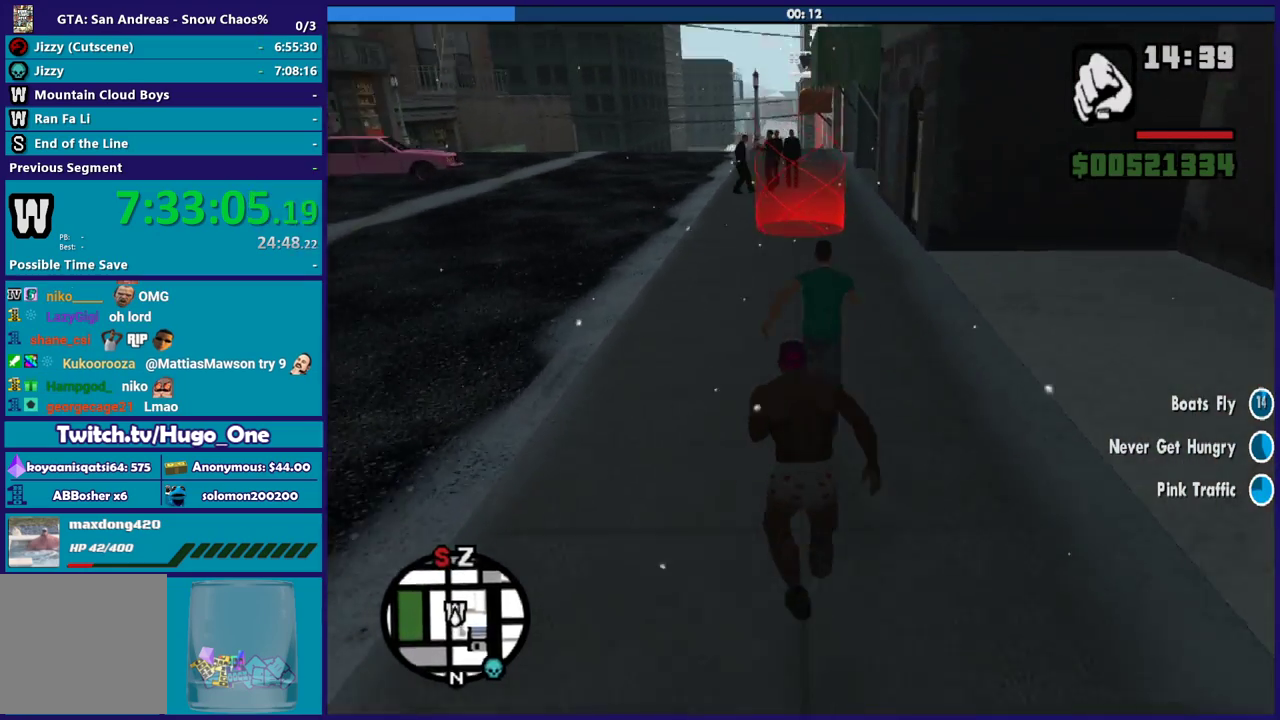
{"buttons": ["A", "R2"], "left_stick": "up", "right_stick": "center"}
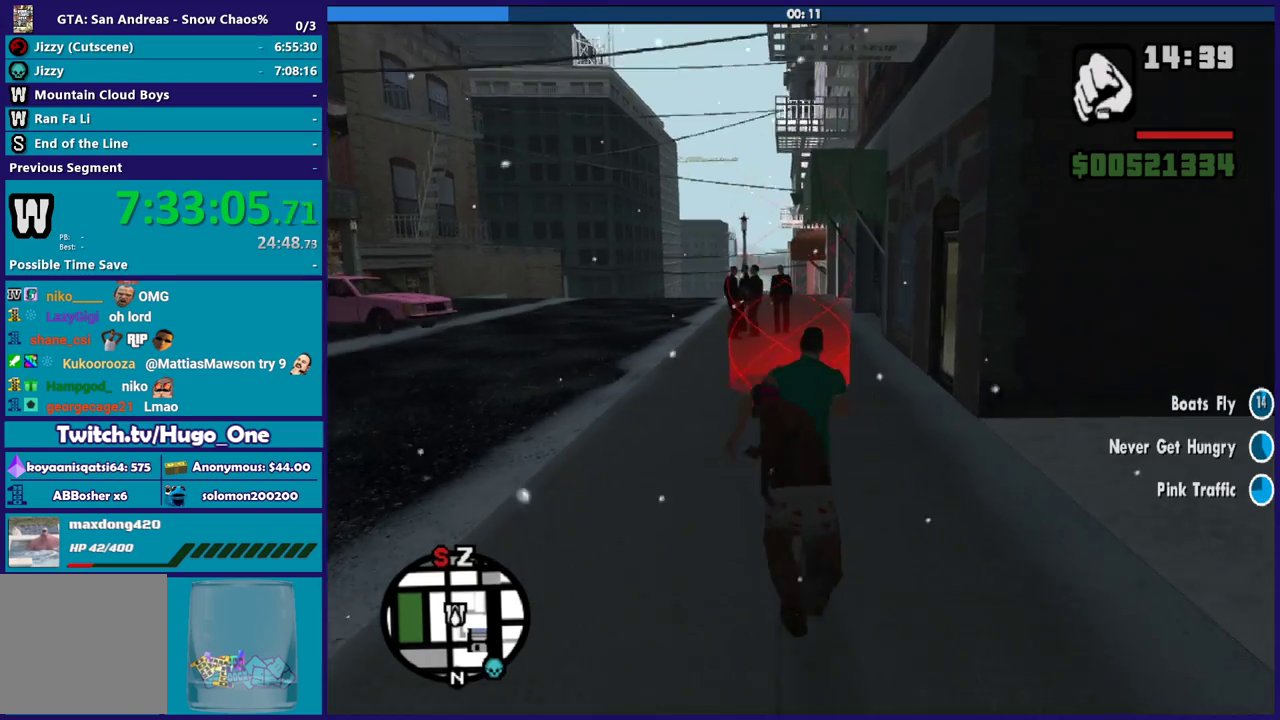
{"buttons": ["A"], "left_stick": "up", "right_stick": "center", "events": [[100, "A", "up"], [100, "R2", "up"], [200, "A", "down"], [333, "A", "up"], [433, "A", "down"]]}
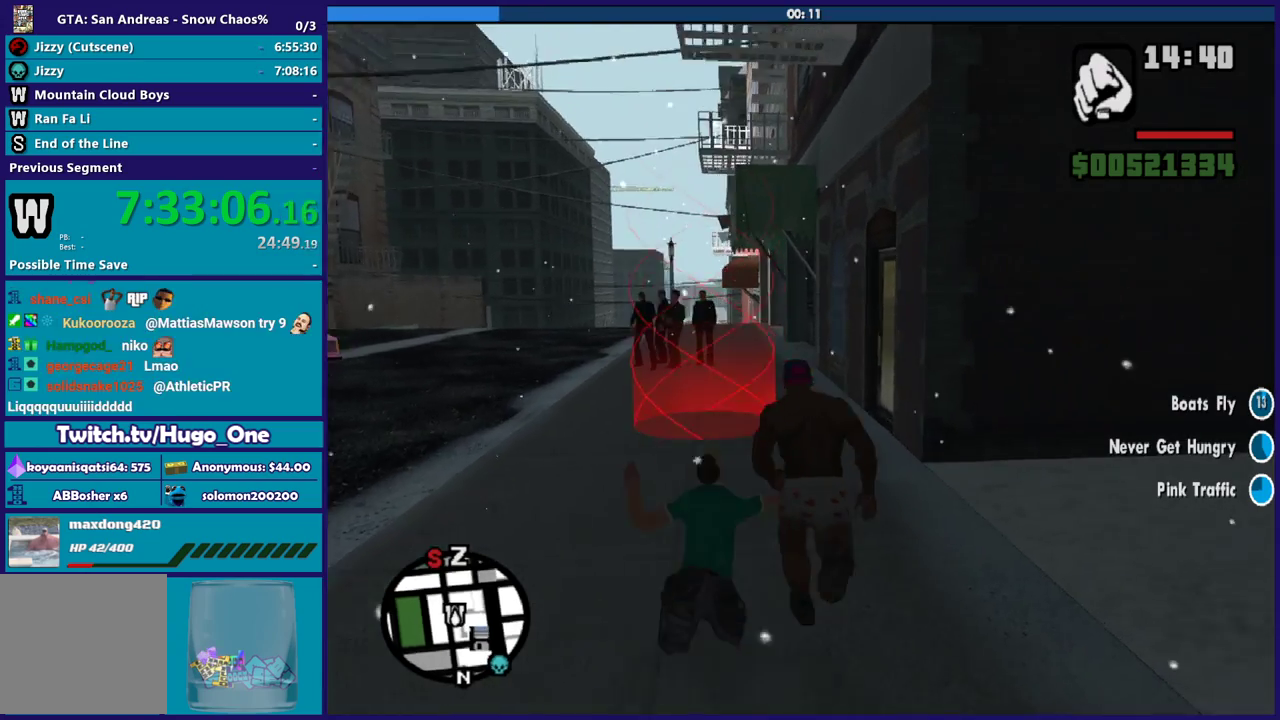
{"buttons": [], "left_stick": "up-left", "right_stick": "down", "events": [[67, "A", "up"], [100, "left_stick", "up-left"], [167, "A", "down"], [234, "left_stick", "up"], [267, "A", "up"], [434, "left_stick", "up-left"], [434, "right_stick", "down"]]}
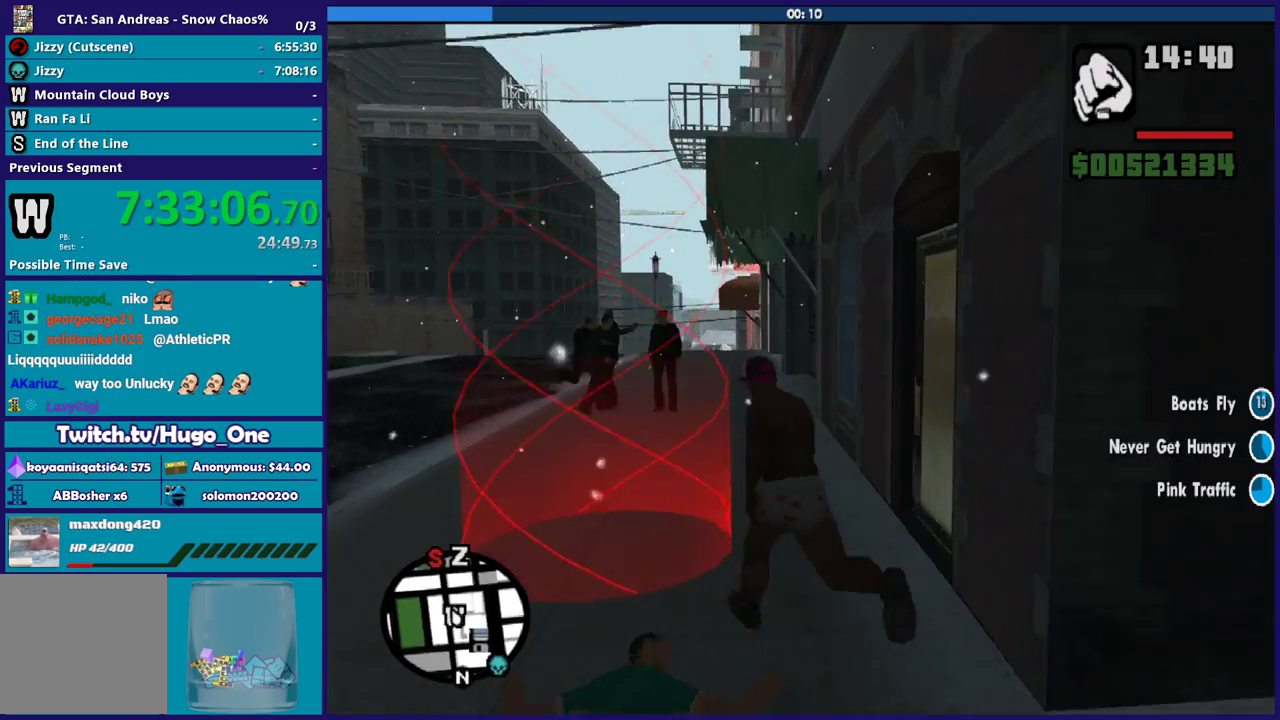
{"buttons": ["A"], "left_stick": "center", "right_stick": "center", "events": [[133, "right_stick", "center"], [200, "left_stick", "center"], [267, "A", "down"], [400, "A", "up"], [467, "A", "down"]]}
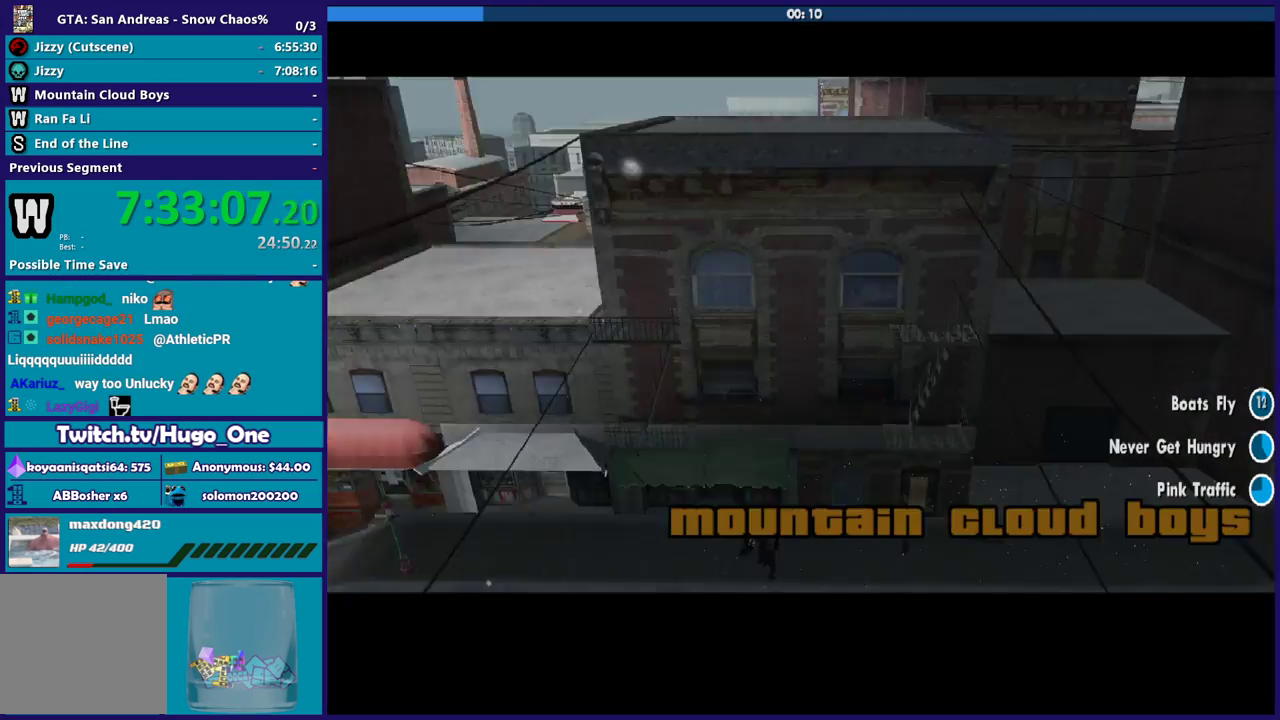
{"buttons": [], "left_stick": "center", "right_stick": "center", "events": [[100, "A", "up"], [167, "A", "down"], [300, "A", "up"], [401, "A", "down"], [501, "A", "up"]]}
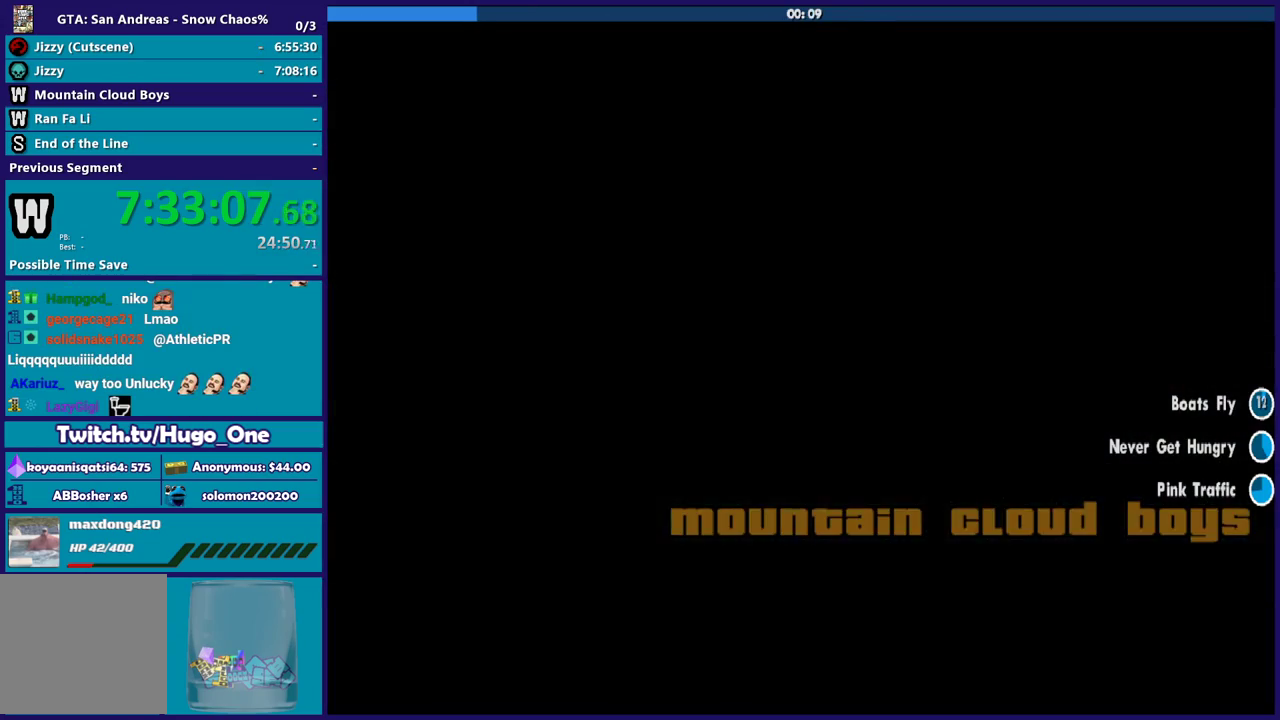
{"buttons": ["A"], "left_stick": "center", "right_stick": "center", "events": [[66, "A", "down"], [167, "A", "up"], [267, "A", "down"], [367, "A", "up"], [467, "A", "down"]]}
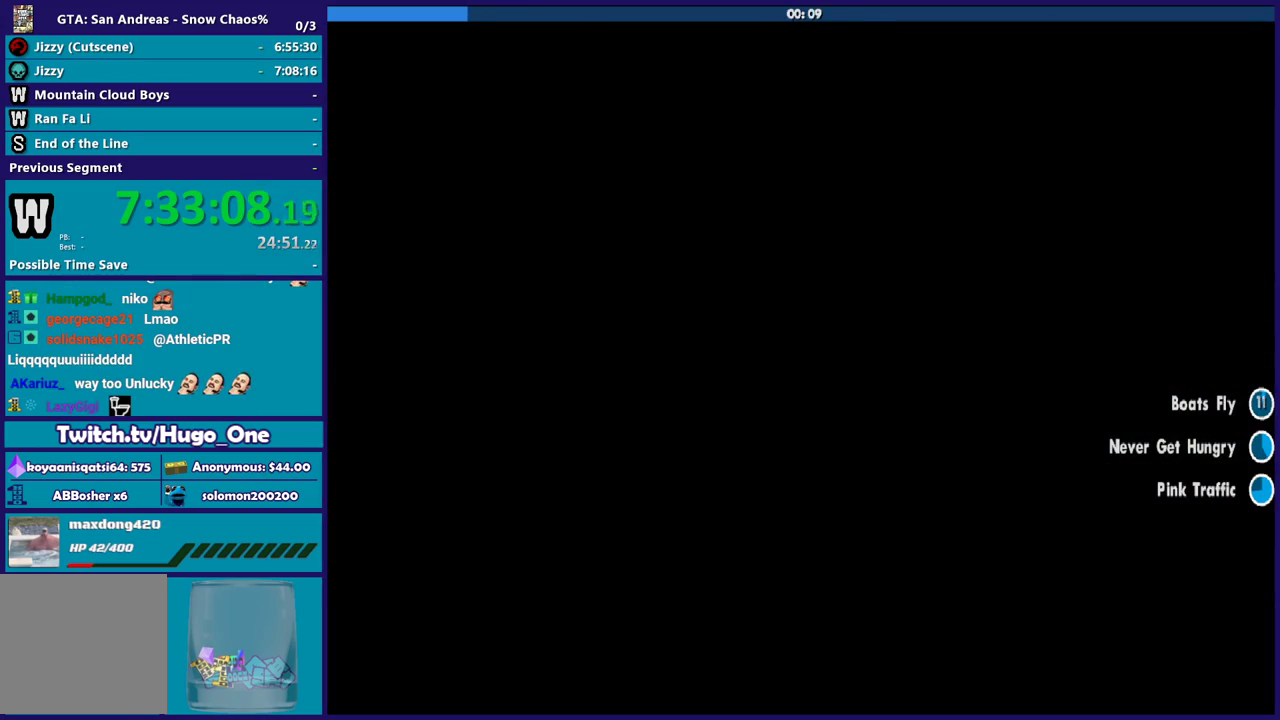
{"buttons": [], "left_stick": "center", "right_stick": "center", "events": [[67, "A", "up"], [167, "A", "down"], [300, "A", "up"], [367, "A", "down"], [467, "A", "up"]]}
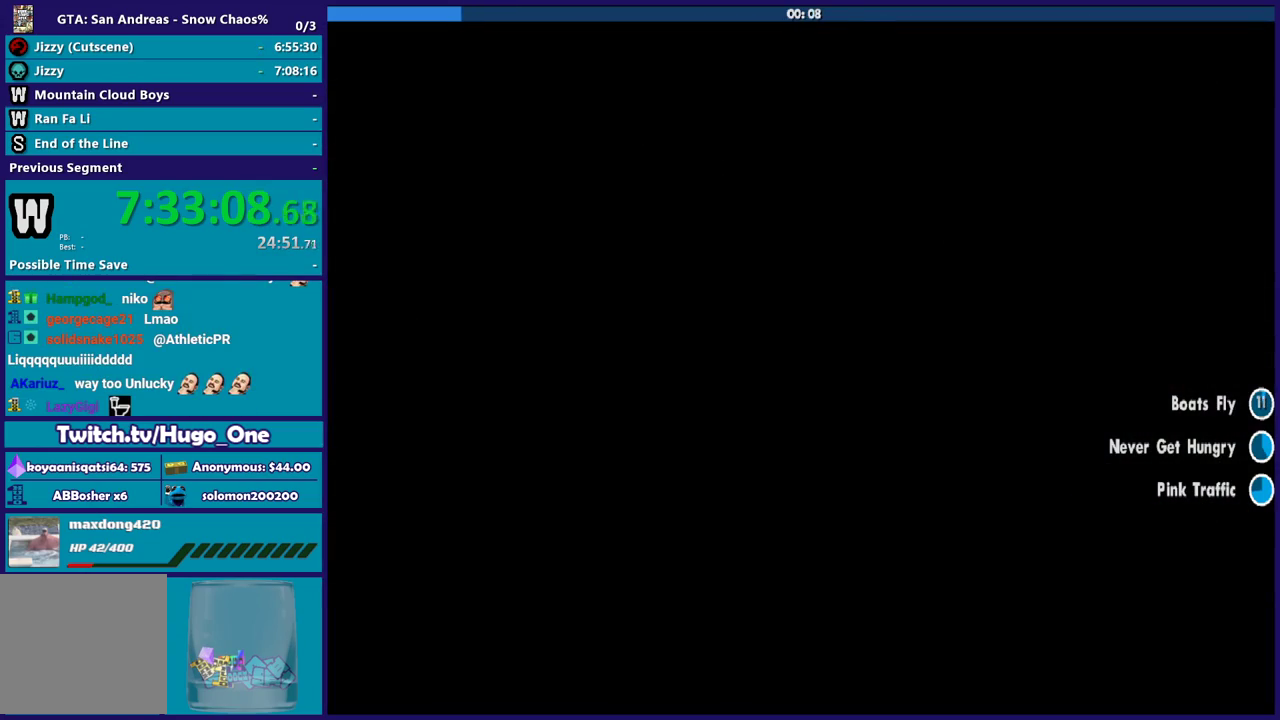
{"buttons": ["A"], "left_stick": "center", "right_stick": "center", "events": [[66, "A", "down"], [200, "A", "up"], [267, "A", "down"], [367, "A", "up"], [467, "A", "down"]]}
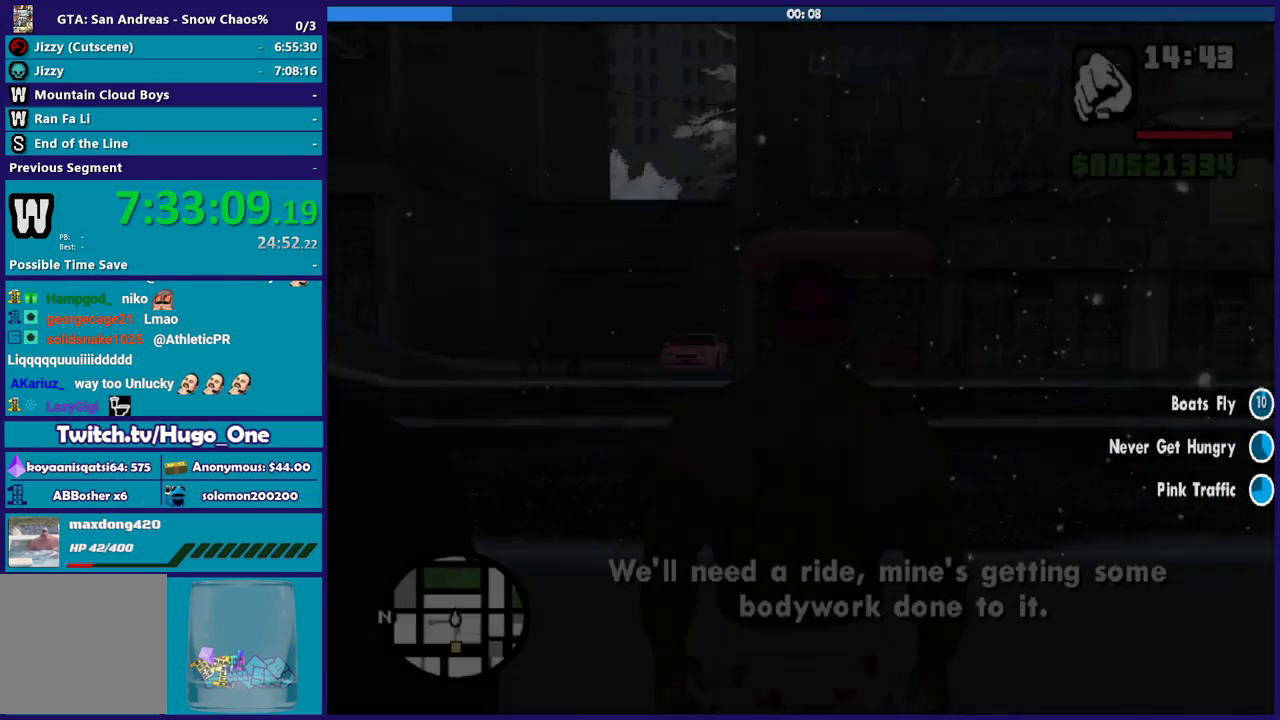
{"buttons": [], "left_stick": "up", "right_stick": "center", "events": [[100, "A", "up"], [167, "A", "down"], [267, "left_stick", "up"], [300, "A", "up"], [367, "A", "down"], [501, "A", "up"]]}
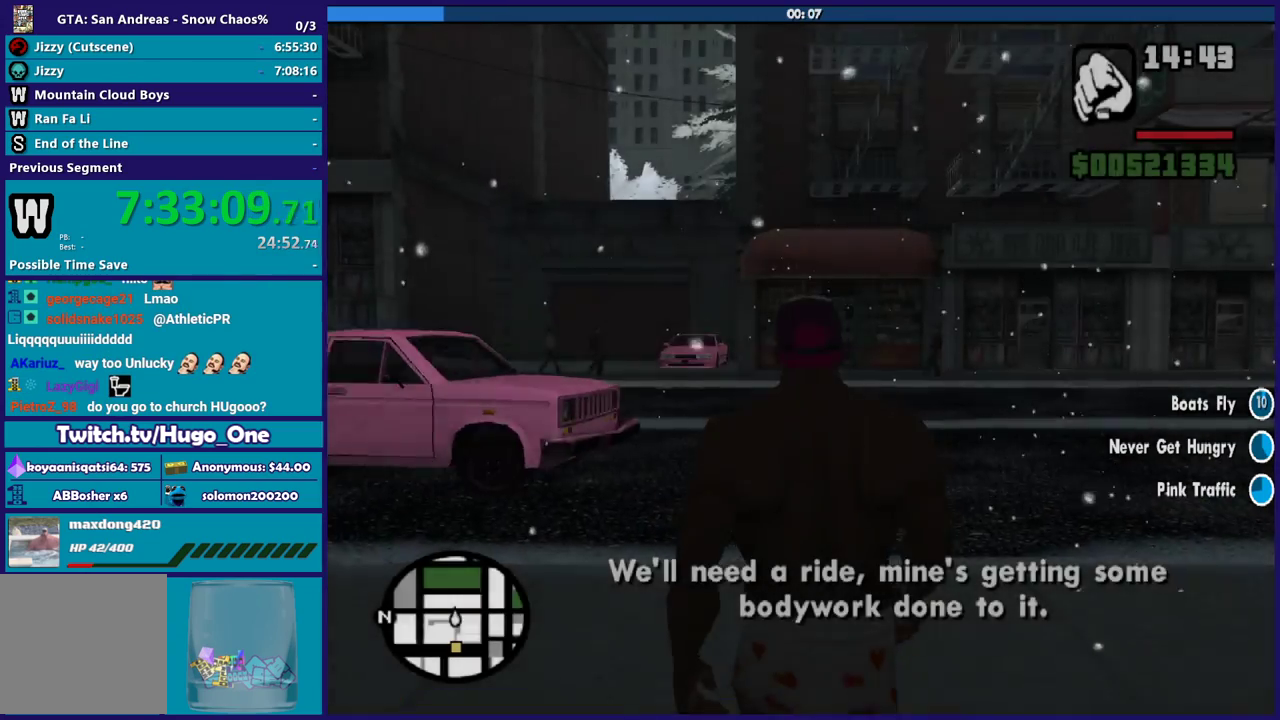
{"buttons": [], "left_stick": "up", "right_stick": "down-left", "events": [[66, "A", "down"], [167, "left_stick", "up-left"], [200, "A", "up"], [267, "A", "down"], [367, "A", "up"], [367, "left_stick", "up"], [467, "right_stick", "down-left"]]}
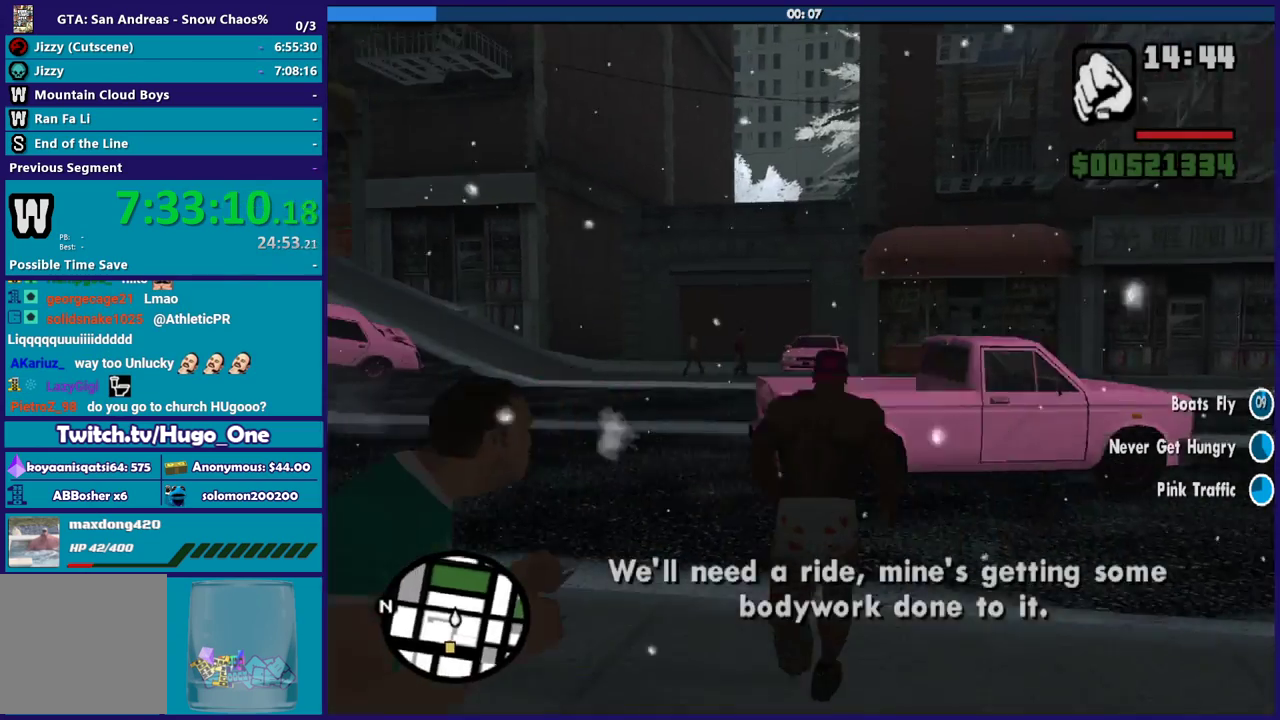
{"buttons": [], "left_stick": "right", "right_stick": "left", "events": [[100, "right_stick", "left"], [134, "left_stick", "up-right"], [501, "left_stick", "right"]]}
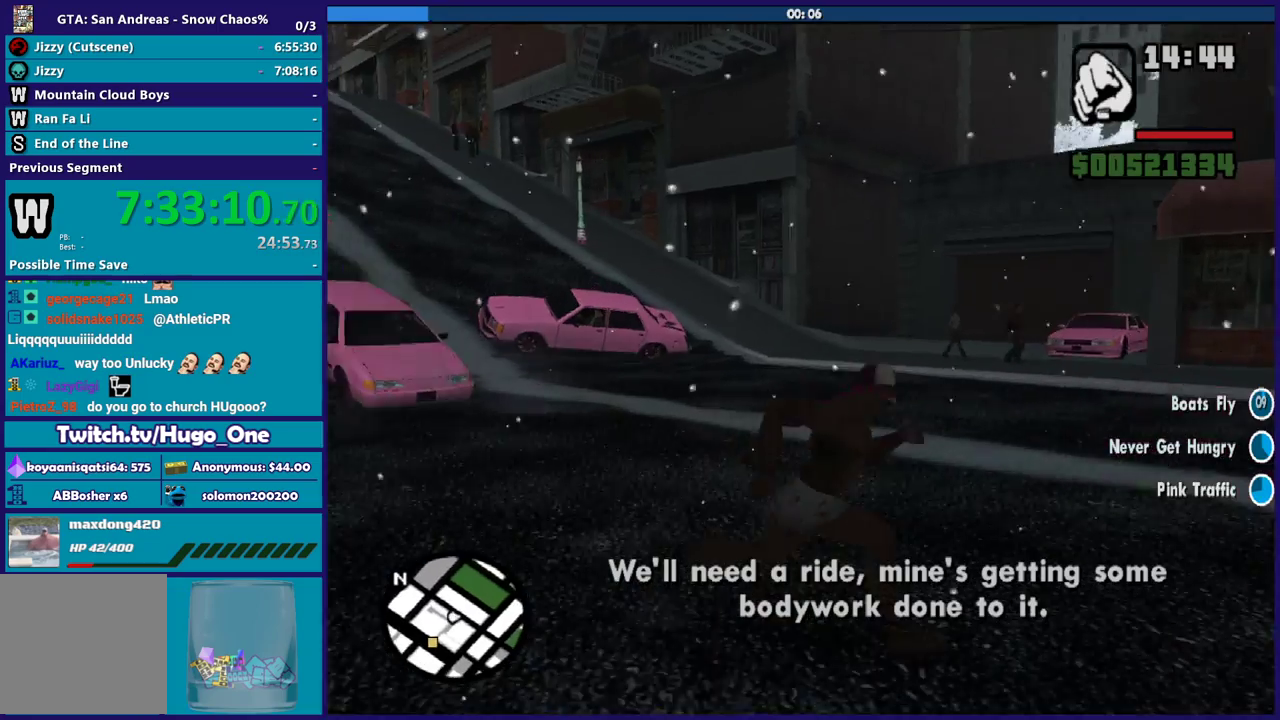
{"buttons": [], "left_stick": "up-right", "right_stick": "left", "events": [[333, "left_stick", "down-right"], [500, "left_stick", "up-right"]]}
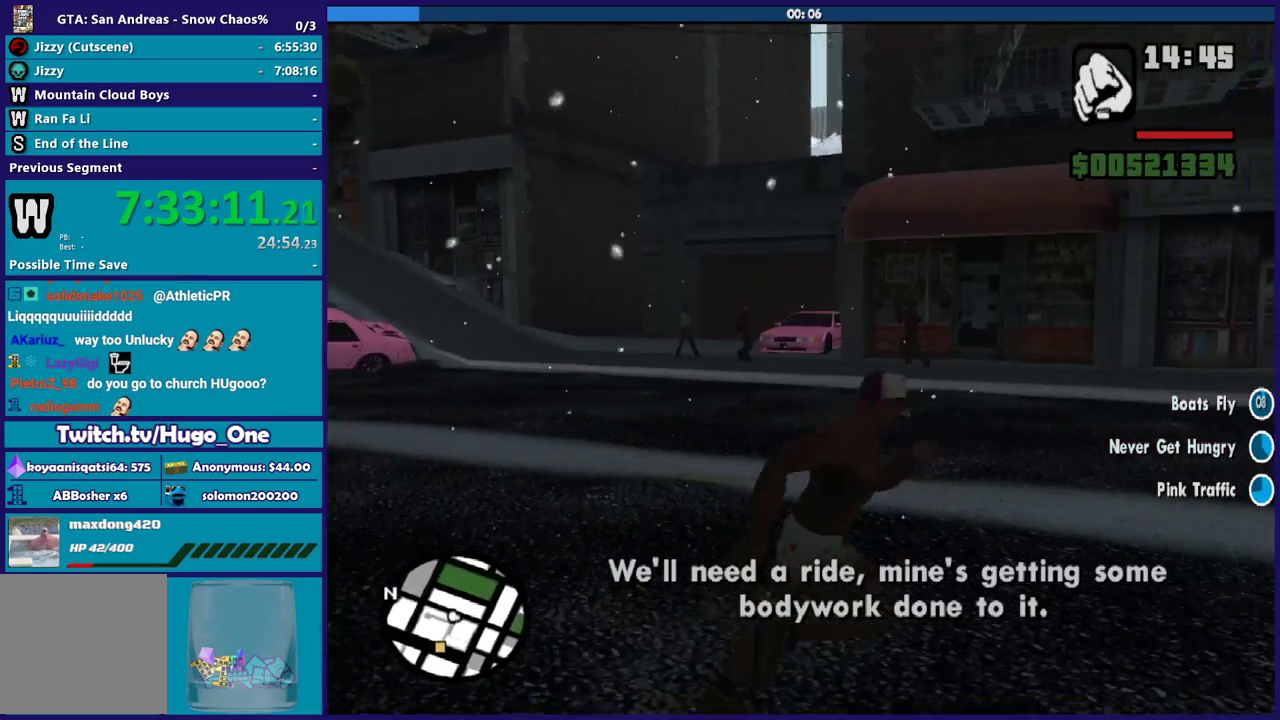
{"buttons": [], "left_stick": "down", "right_stick": "left", "events": [[100, "left_stick", "up"], [300, "left_stick", "down-left"], [434, "left_stick", "down"]]}
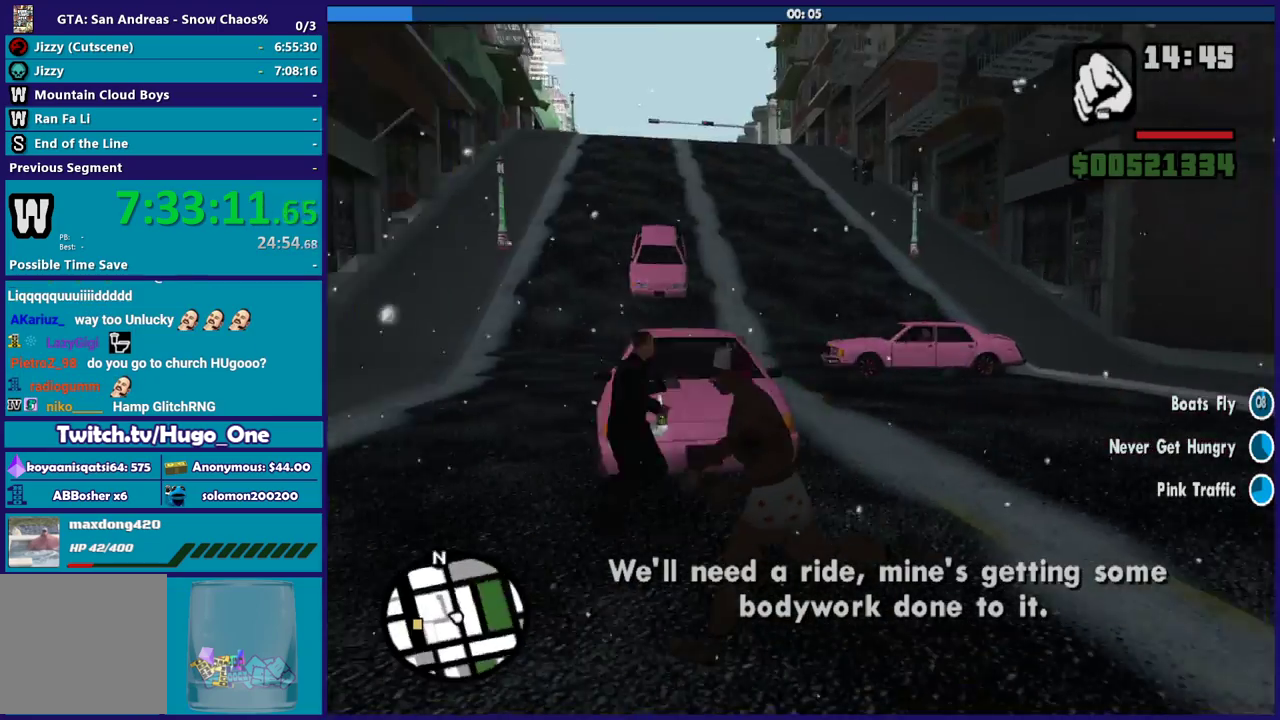
{"buttons": [], "left_stick": "down", "right_stick": "right", "events": [[66, "left_stick", "down-right"], [167, "right_stick", "center"], [300, "right_stick", "right"], [400, "left_stick", "down"]]}
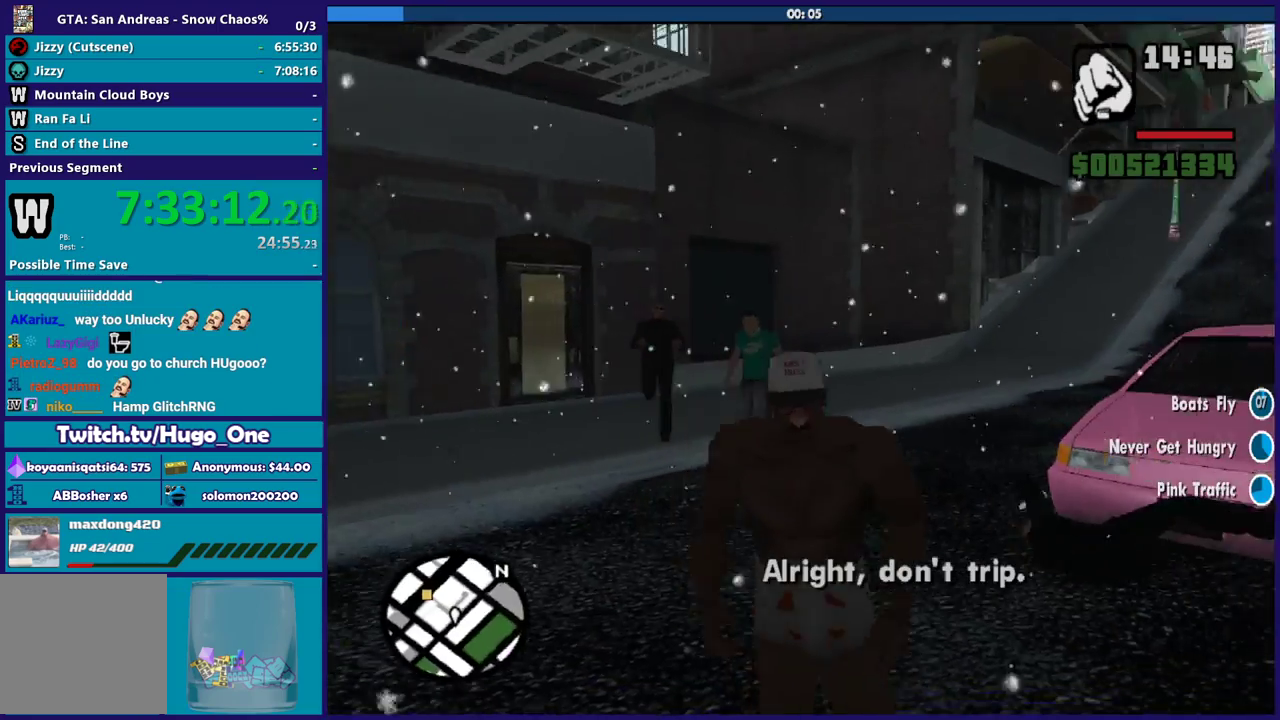
{"buttons": [], "left_stick": "down", "right_stick": "center", "events": [[267, "right_stick", "center"]]}
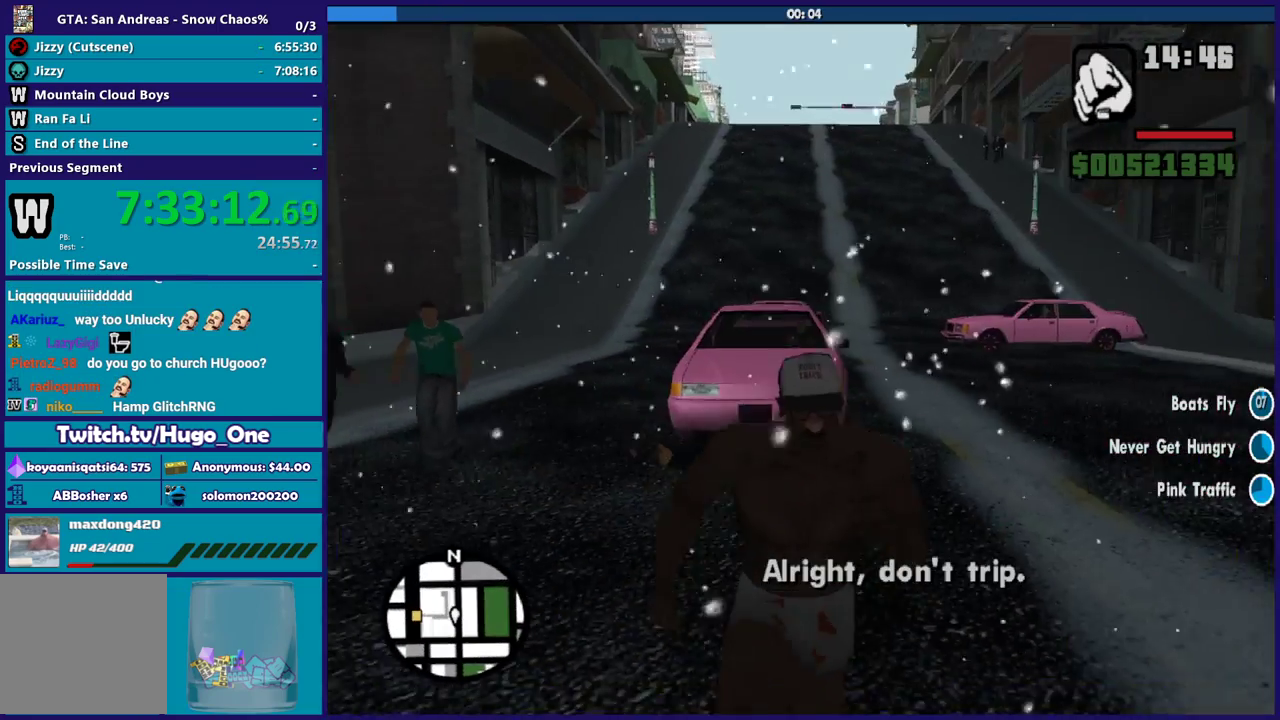
{"buttons": [], "left_stick": "up", "right_stick": "down", "events": [[267, "left_stick", "down-right"], [333, "left_stick", "center"], [367, "right_stick", "down"], [500, "left_stick", "up"]]}
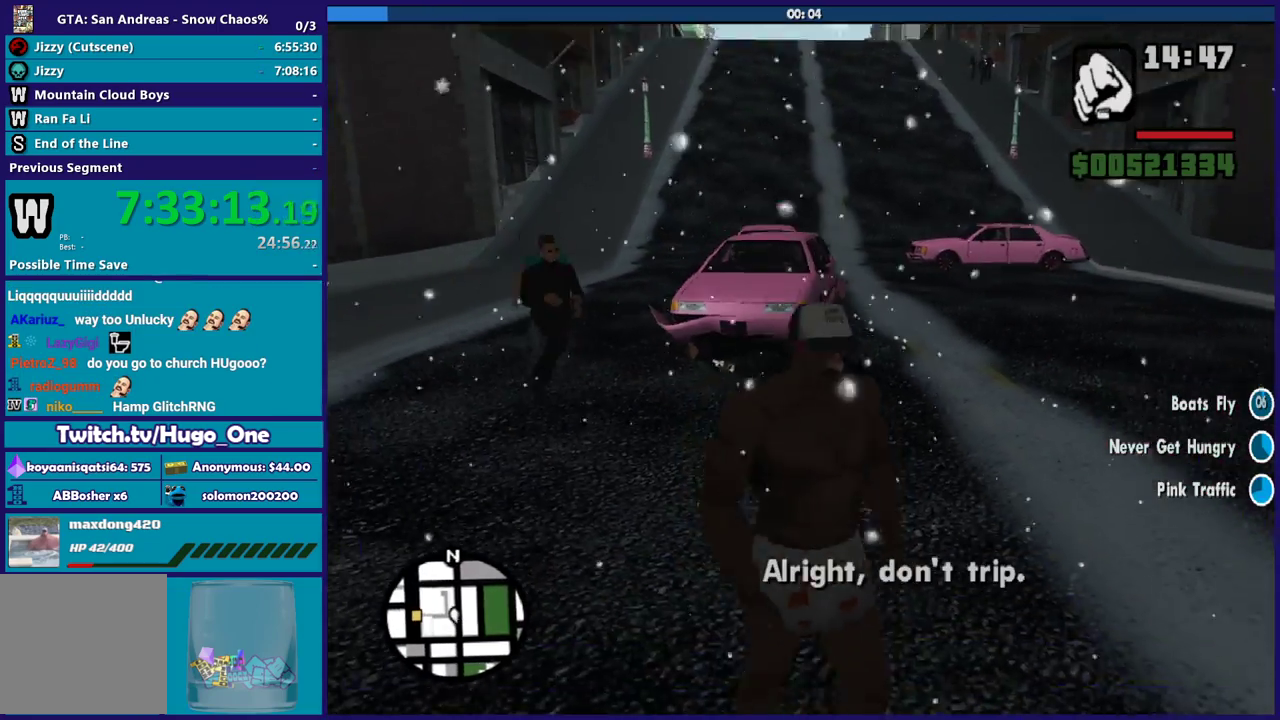
{"buttons": [], "left_stick": "up", "right_stick": "center", "events": [[134, "right_stick", "center"]]}
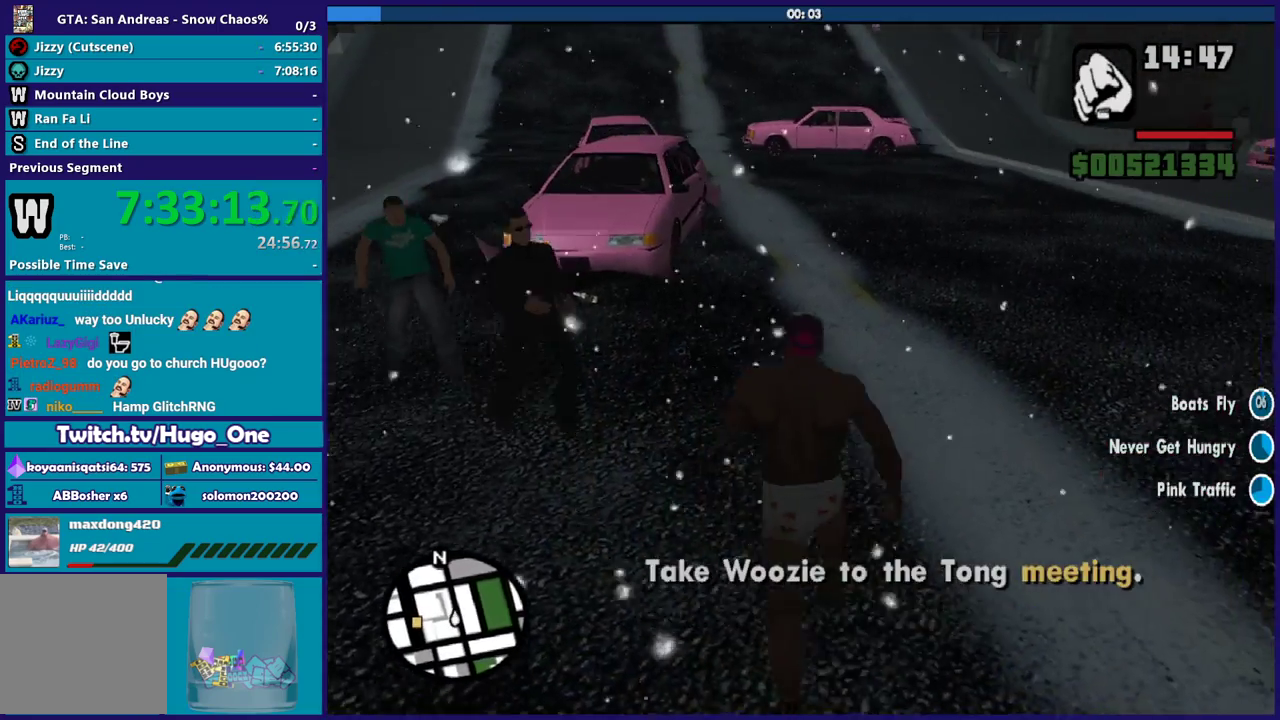
{"buttons": [], "left_stick": "up", "right_stick": "down-left", "events": [[200, "left_stick", "up-left"], [267, "right_stick", "down-left"], [367, "left_stick", "up"]]}